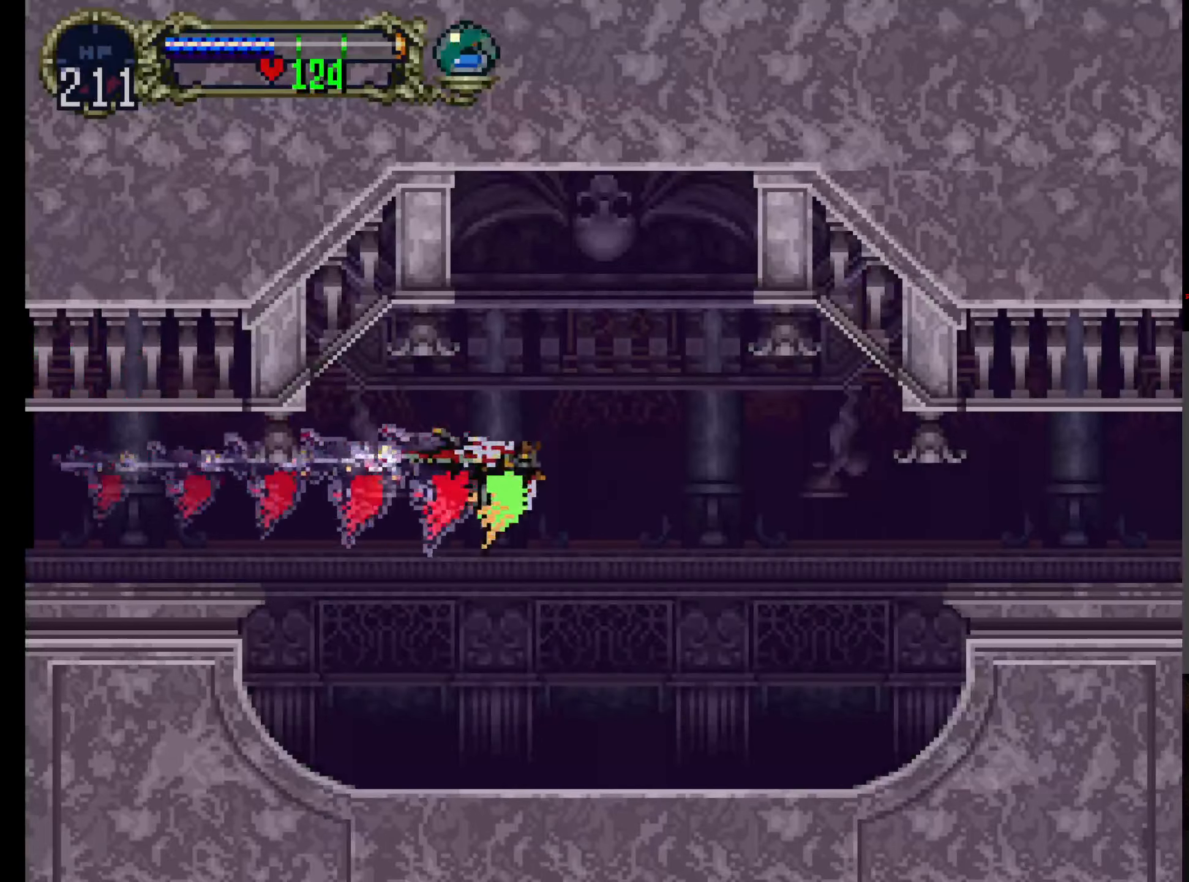
Gameplay with a controller (Xbox layout); each line is a JSON object with the inputs held at the frame after it (dt_ms = milliseconds from this image to that frame). "events" lists button and stick changes between this image and that frame as [ms after this image, input, new state], when the widget could be followed in between. Not read: L3 R3 right_stick.
{"dt_ms": 500, "buttons": [], "left_stick": "center", "events": []}
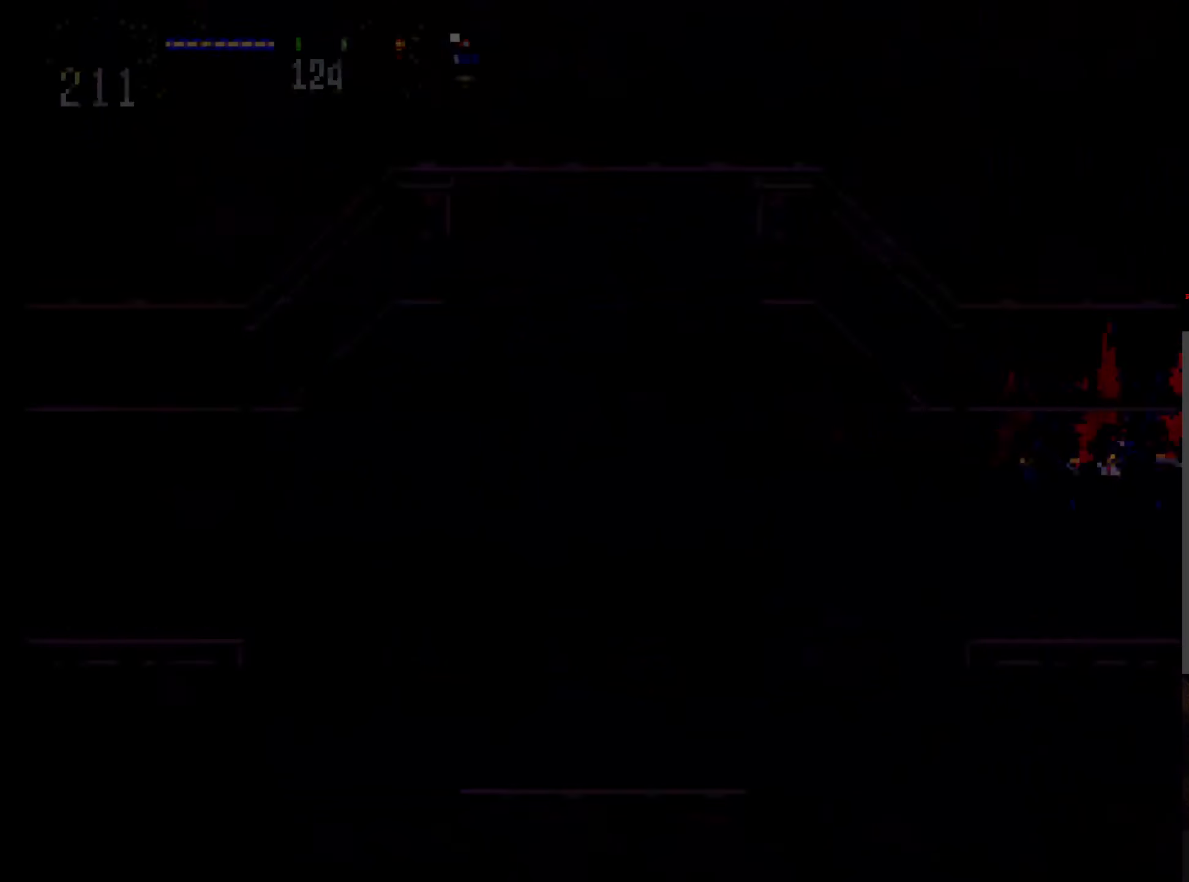
{"dt_ms": 500, "buttons": ["DPAD_DOWN"], "left_stick": "center", "events": [[50, "DPAD_DOWN", "down"]]}
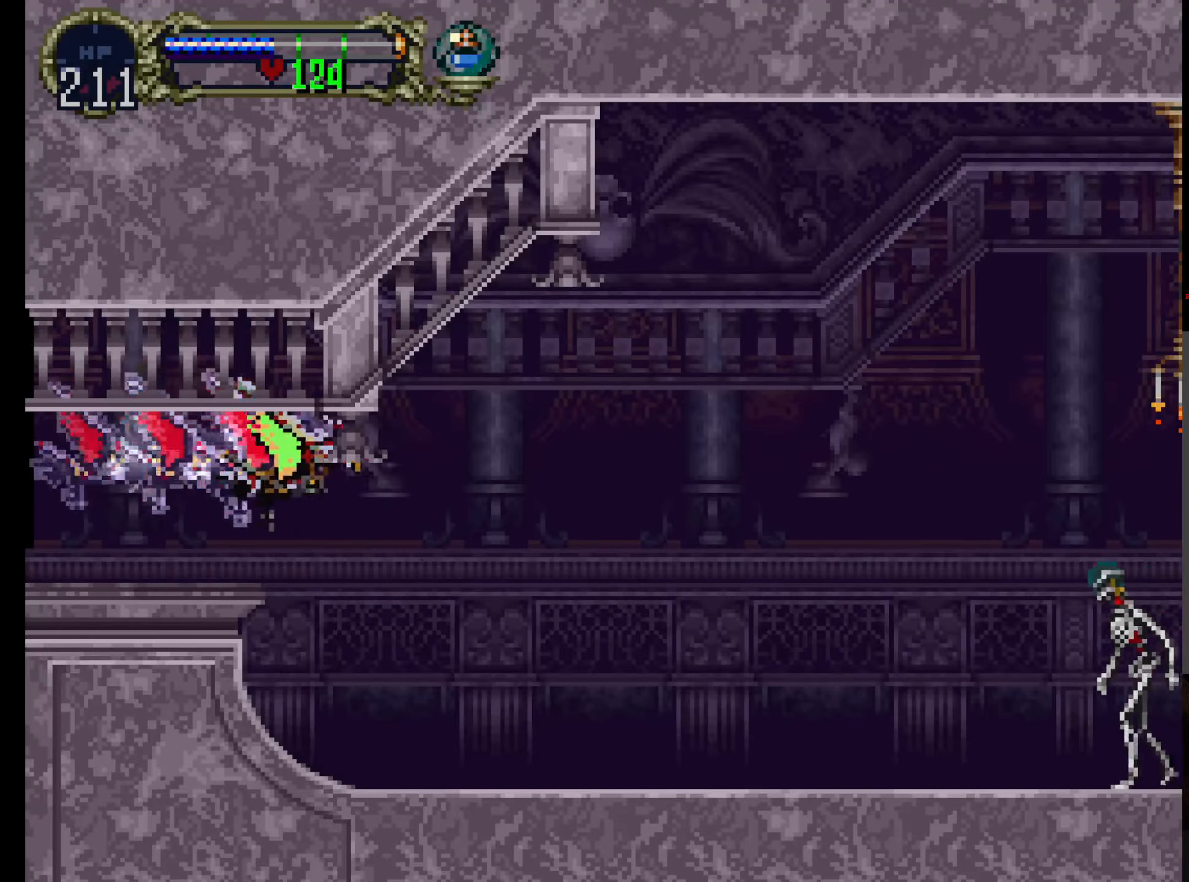
{"dt_ms": 500, "buttons": [], "left_stick": "center", "events": [[234, "DPAD_DOWN", "up"]]}
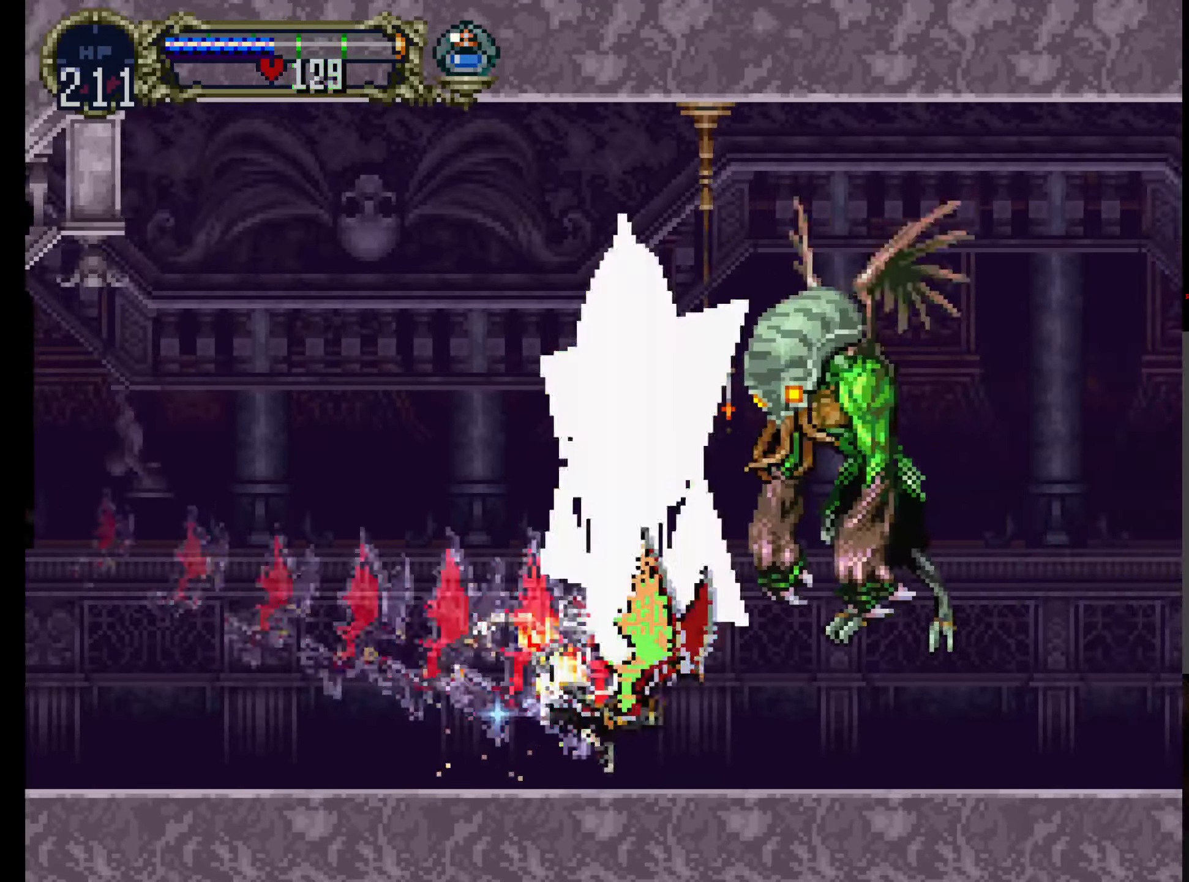
{"dt_ms": 500, "buttons": [], "left_stick": "center", "events": []}
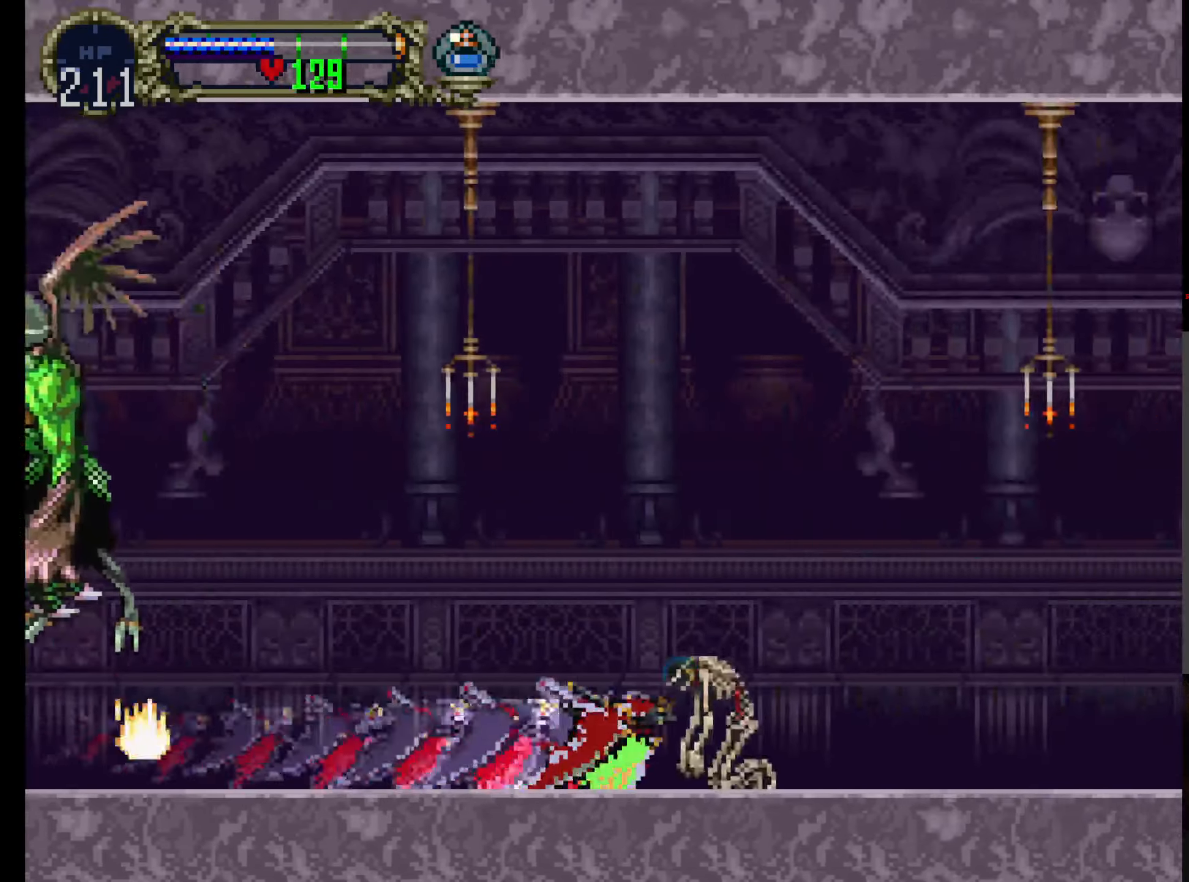
{"dt_ms": 500, "buttons": [], "left_stick": "center", "events": []}
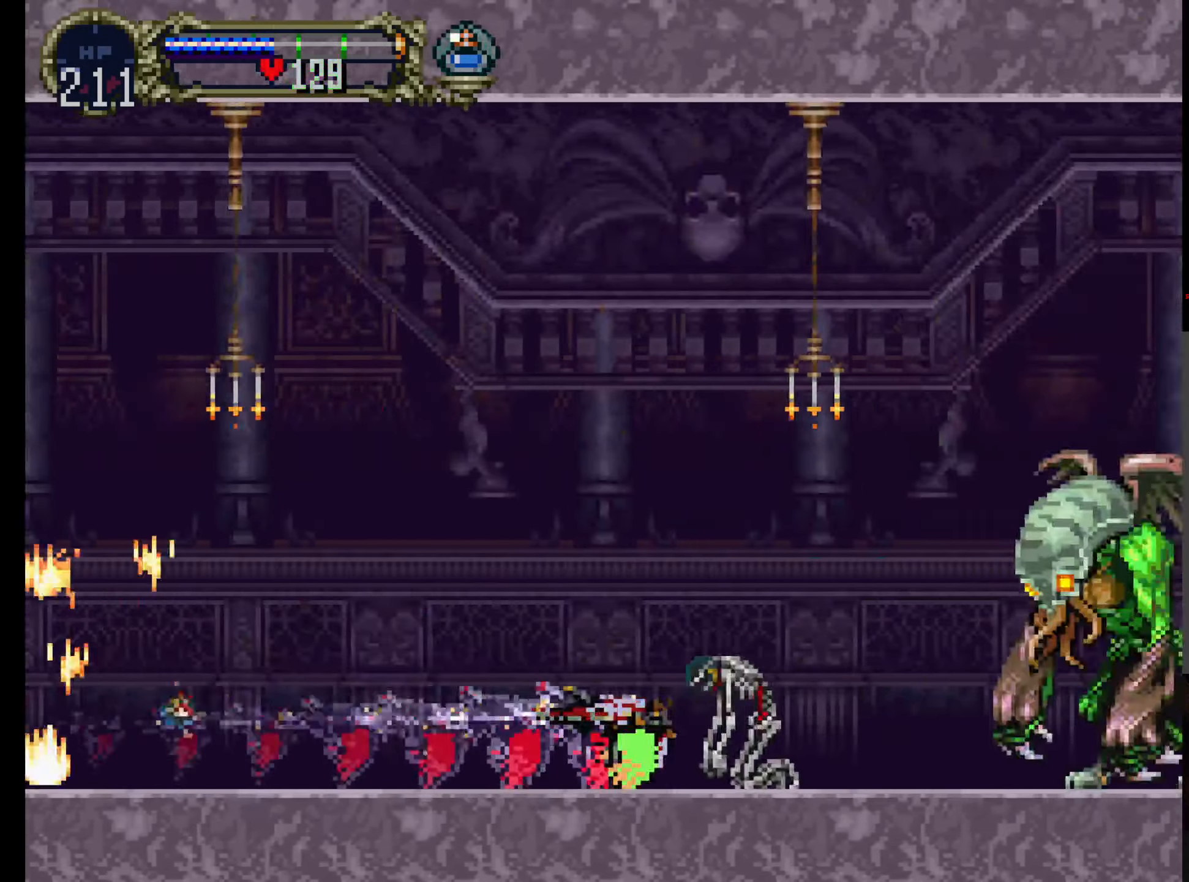
{"dt_ms": 500, "buttons": [], "left_stick": "center", "events": [[134, "DPAD_UP", "down"], [434, "DPAD_UP", "up"]]}
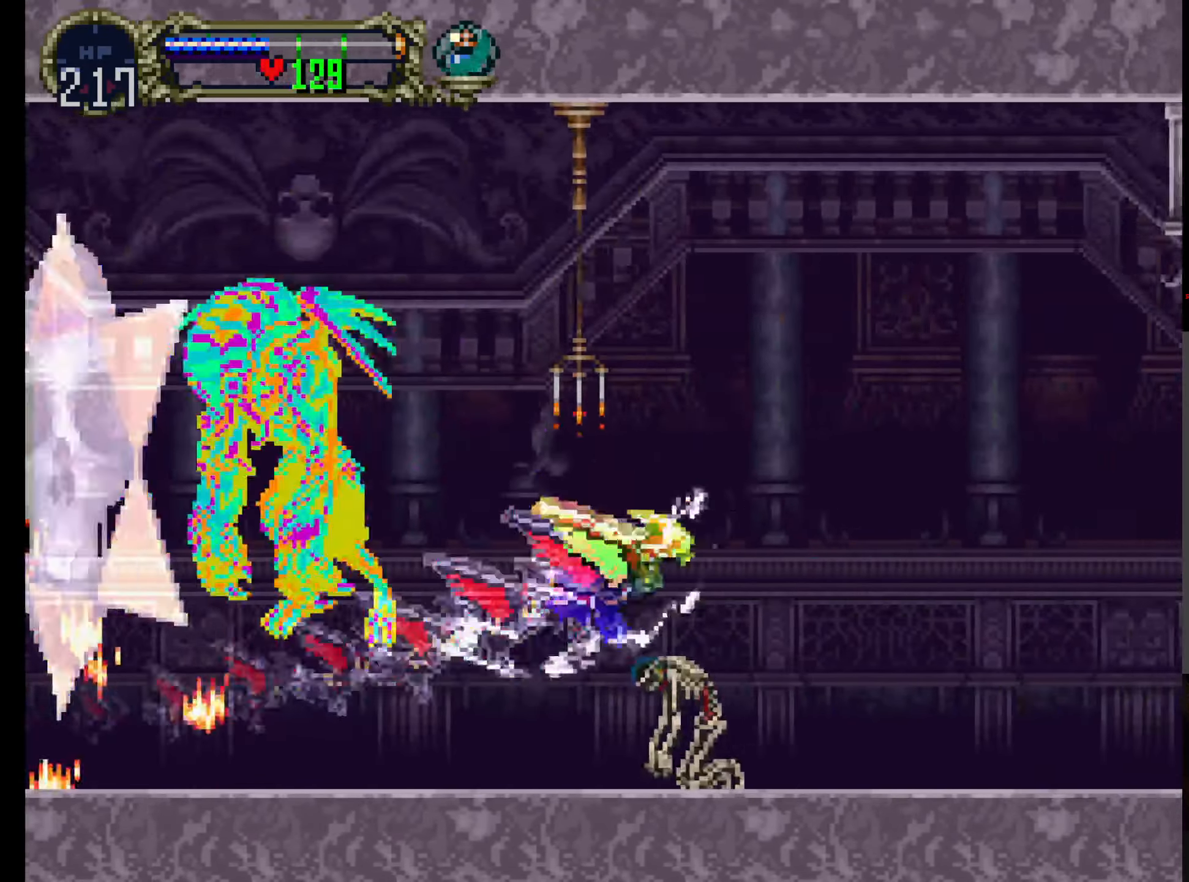
{"dt_ms": 500, "buttons": ["DPAD_UP"], "left_stick": "center", "events": [[184, "DPAD_UP", "down"], [334, "DPAD_UP", "up"], [400, "DPAD_UP", "down"]]}
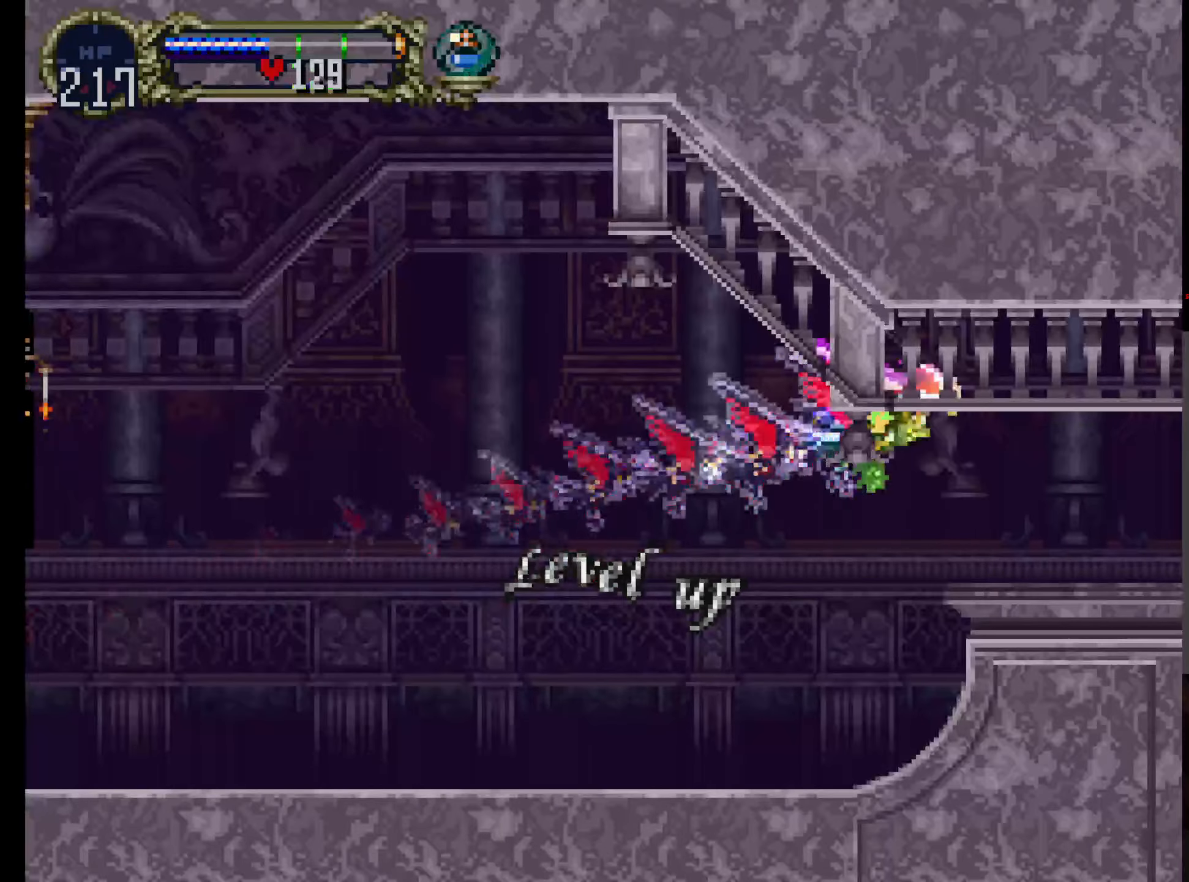
{"dt_ms": 500, "buttons": ["DPAD_UP"], "left_stick": "center", "events": []}
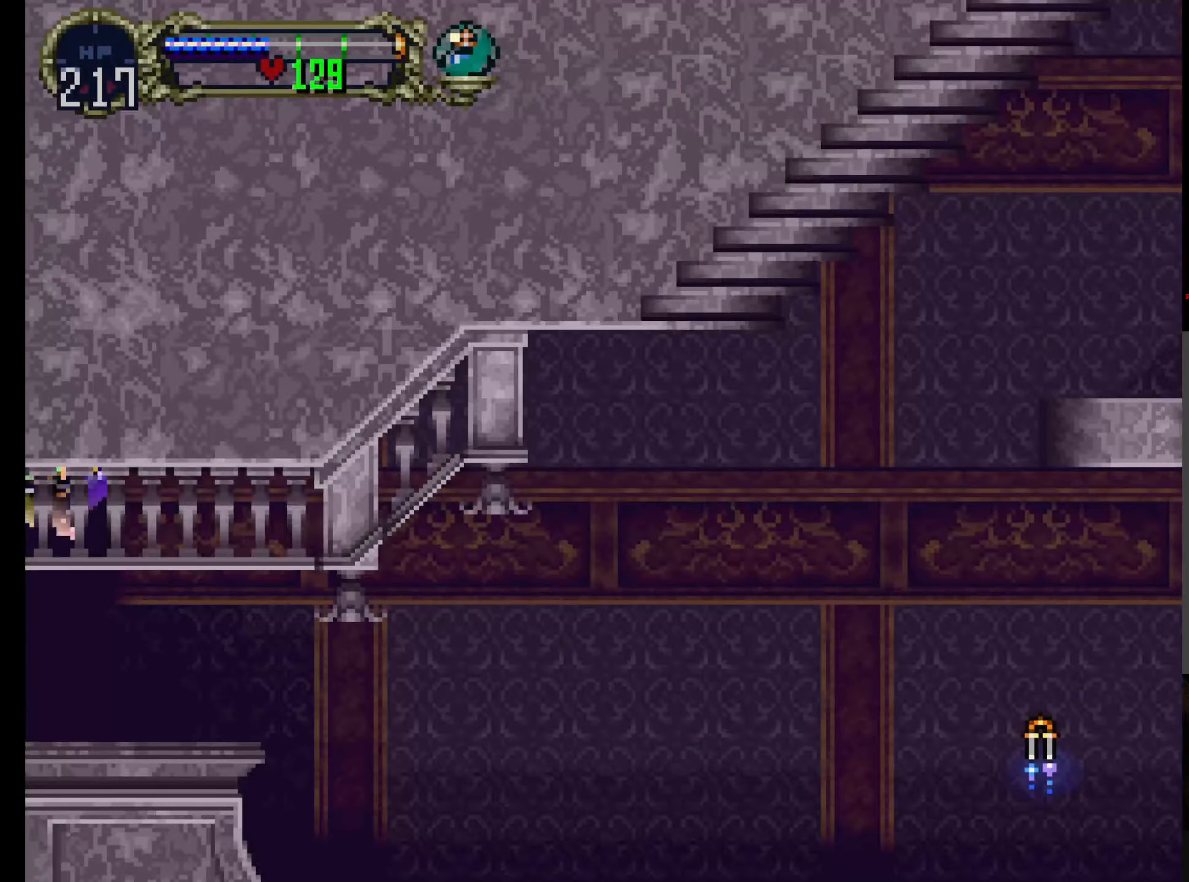
{"dt_ms": 500, "buttons": ["DPAD_UP"], "left_stick": "center", "events": []}
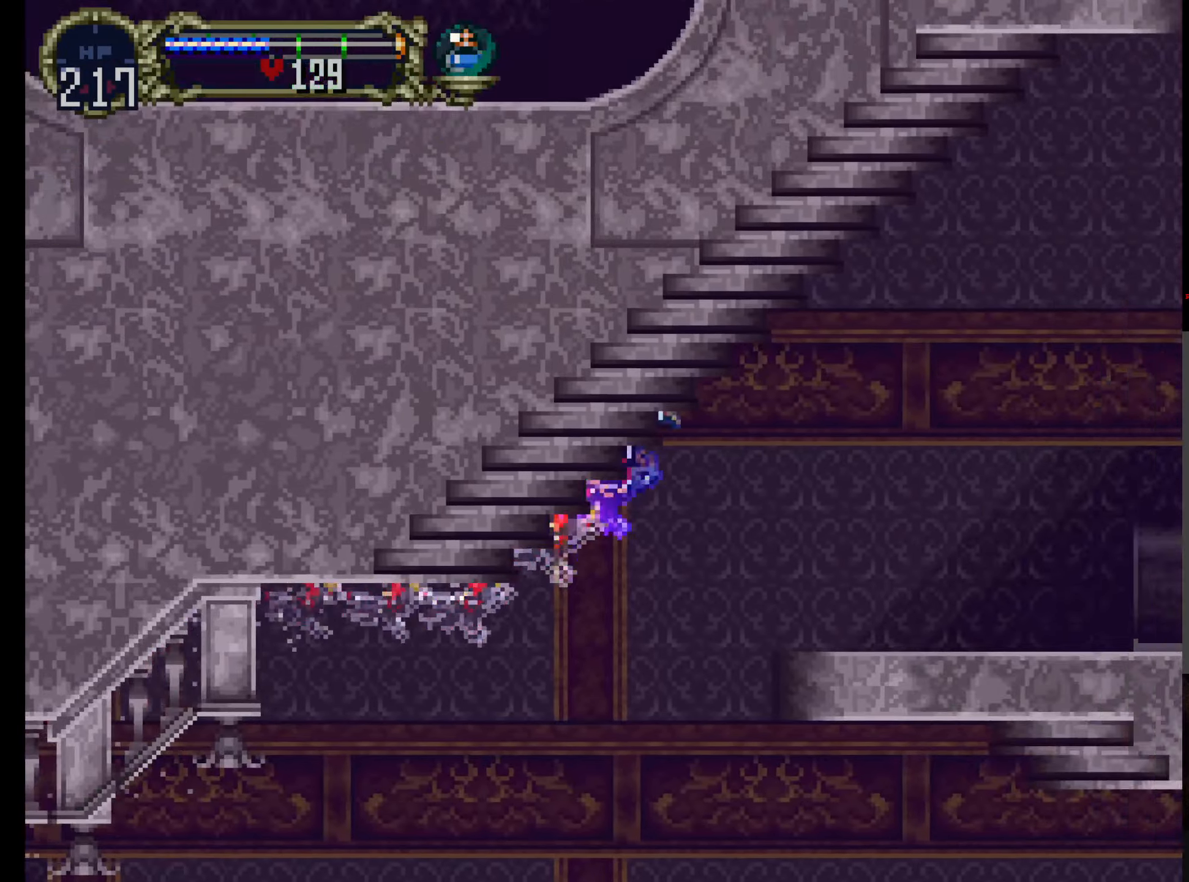
{"dt_ms": 500, "buttons": [], "left_stick": "center", "events": [[233, "DPAD_UP", "up"]]}
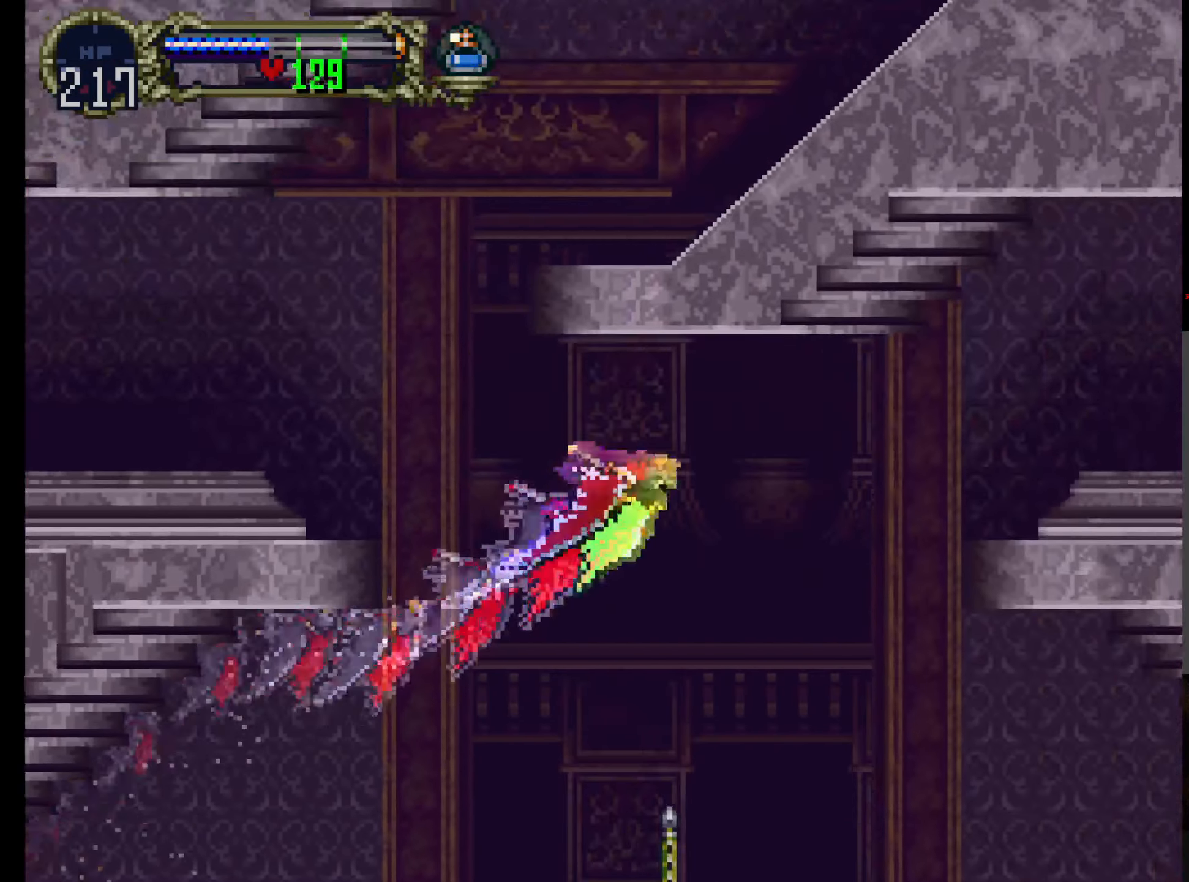
{"dt_ms": 500, "buttons": [], "left_stick": "center", "events": []}
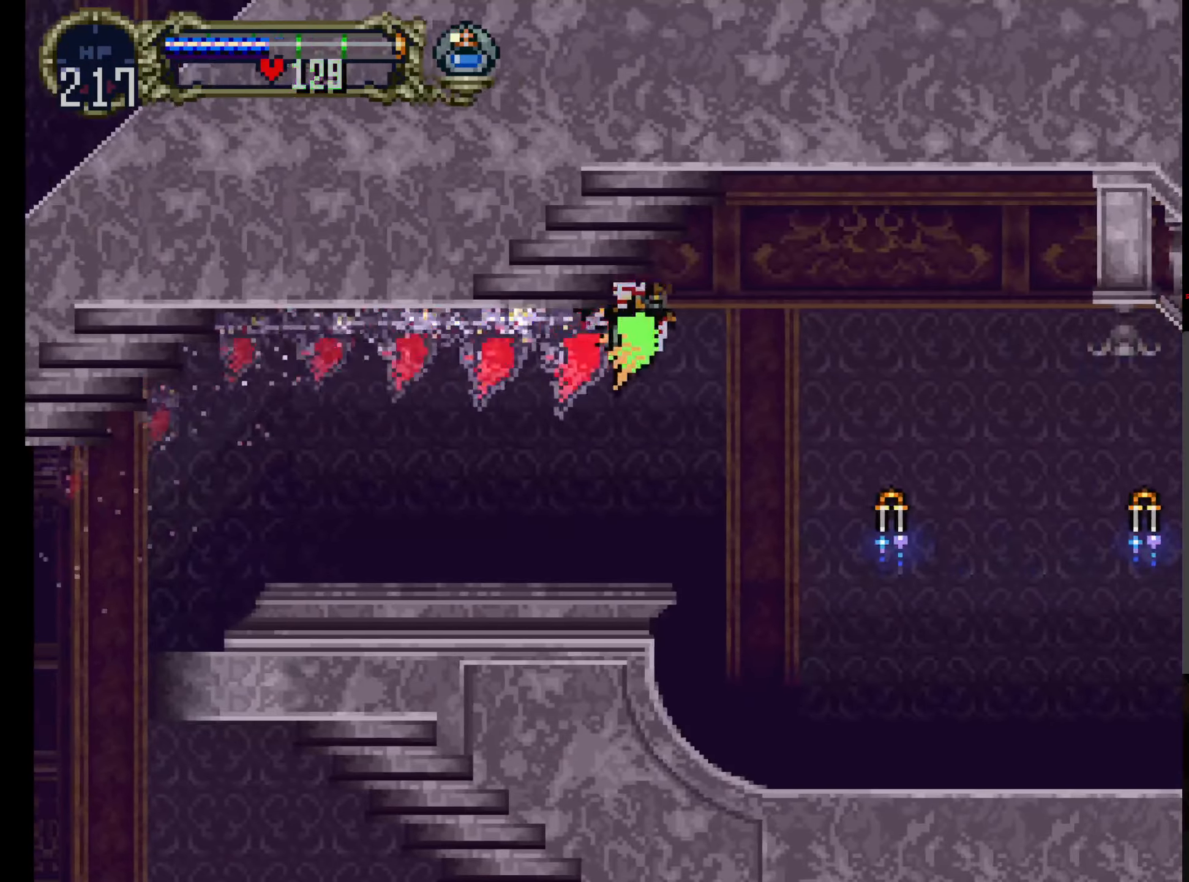
{"dt_ms": 500, "buttons": [], "left_stick": "center", "events": []}
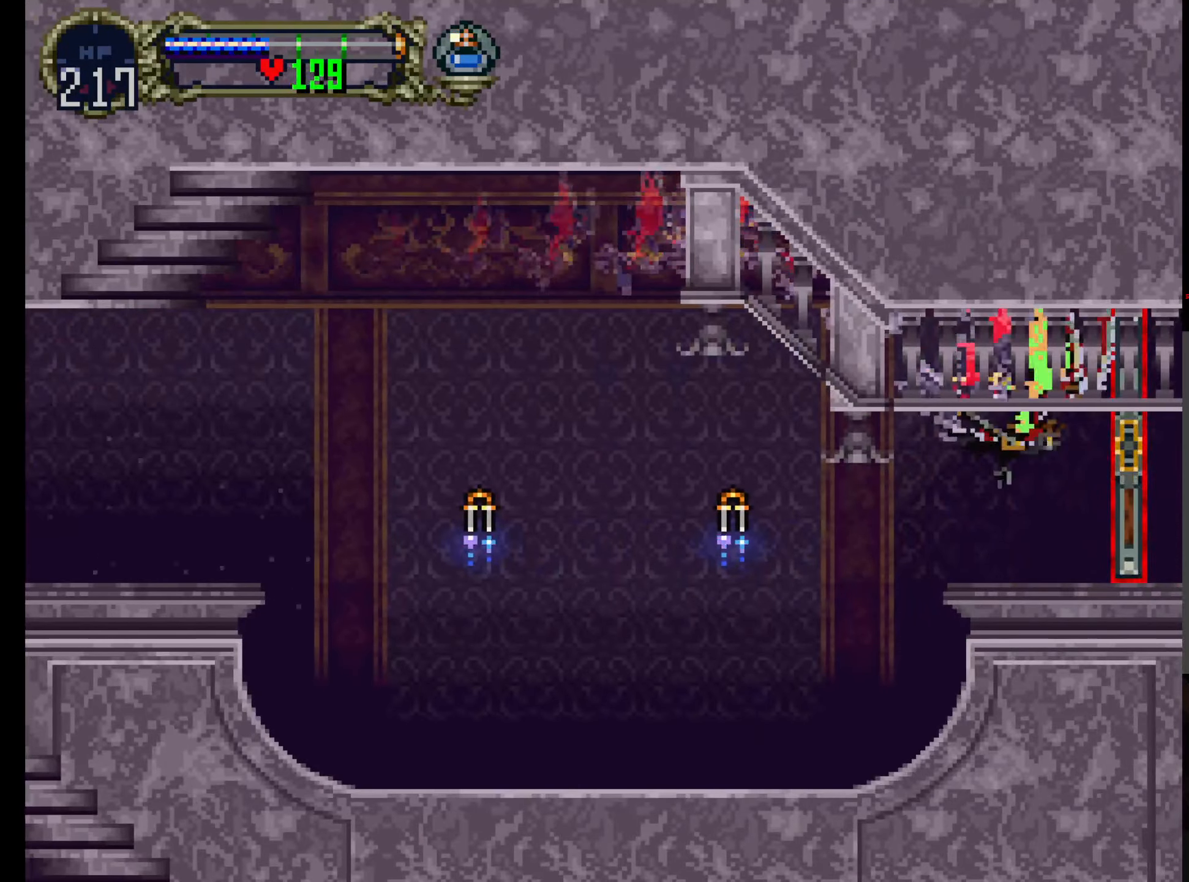
{"dt_ms": 500, "buttons": [], "left_stick": "center", "events": []}
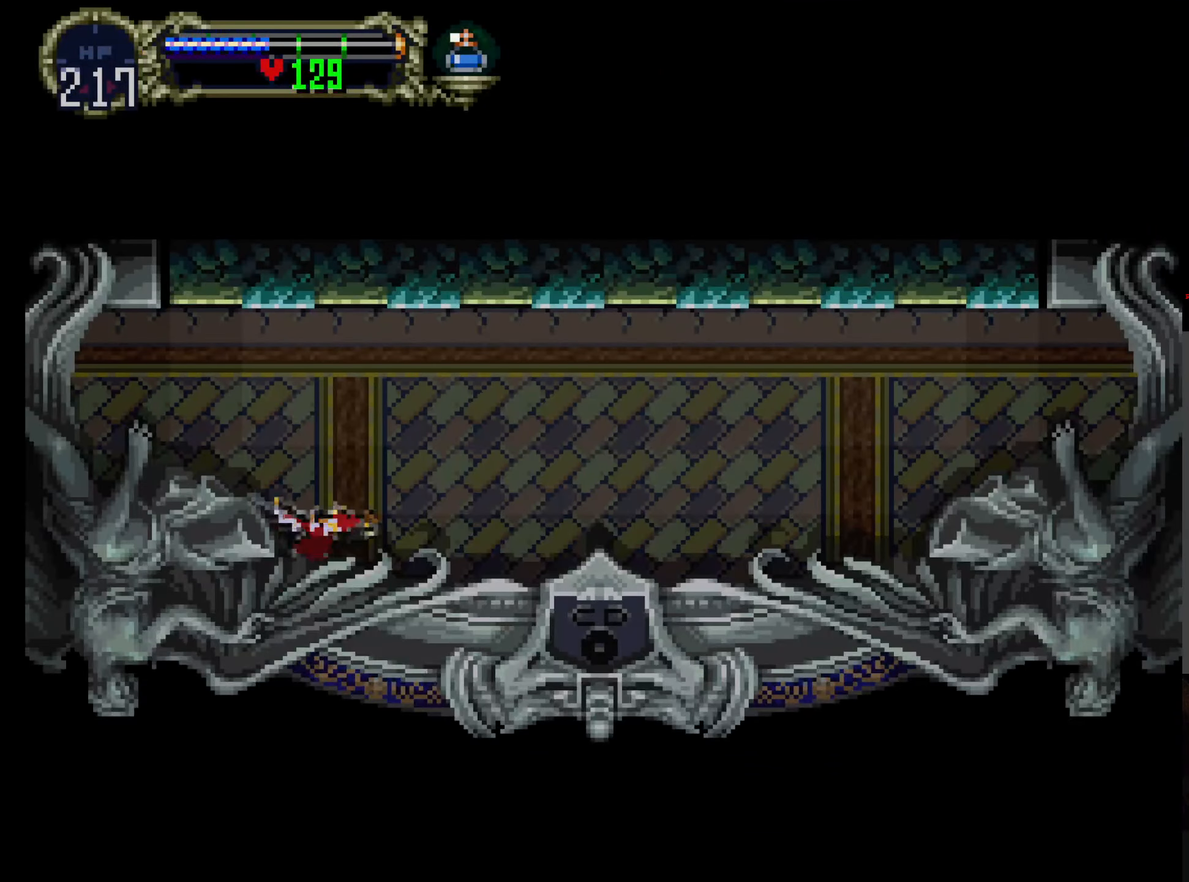
{"dt_ms": 500, "buttons": [], "left_stick": "center", "events": []}
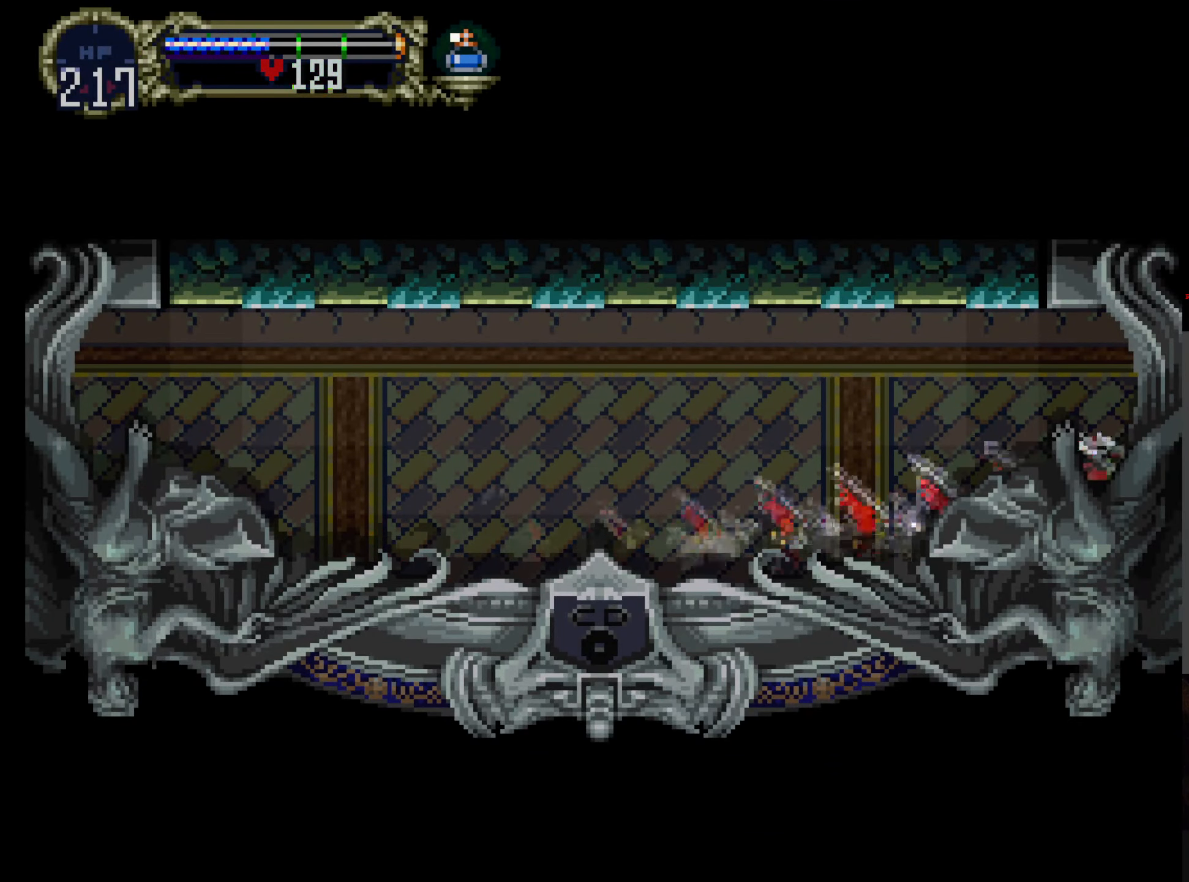
{"dt_ms": 500, "buttons": [], "left_stick": "center", "events": []}
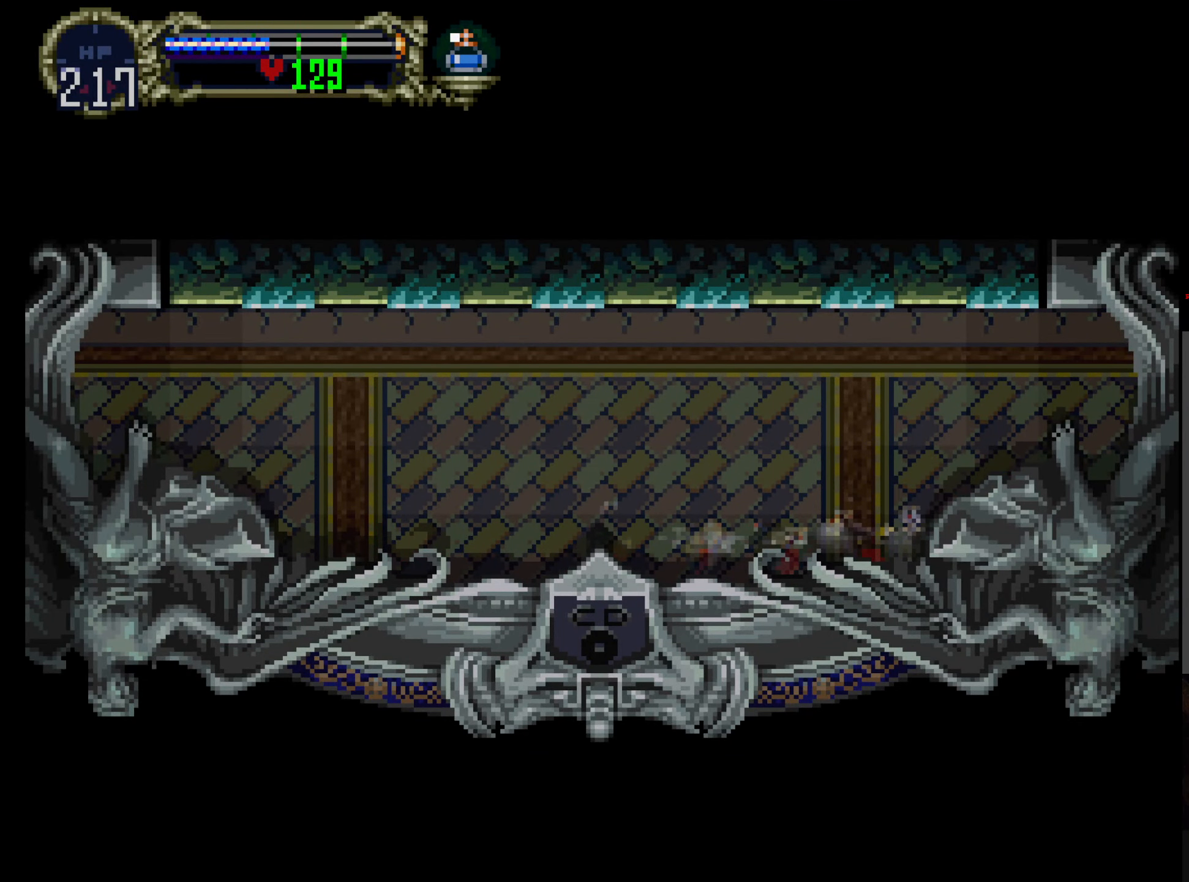
{"dt_ms": 500, "buttons": [], "left_stick": "center", "events": []}
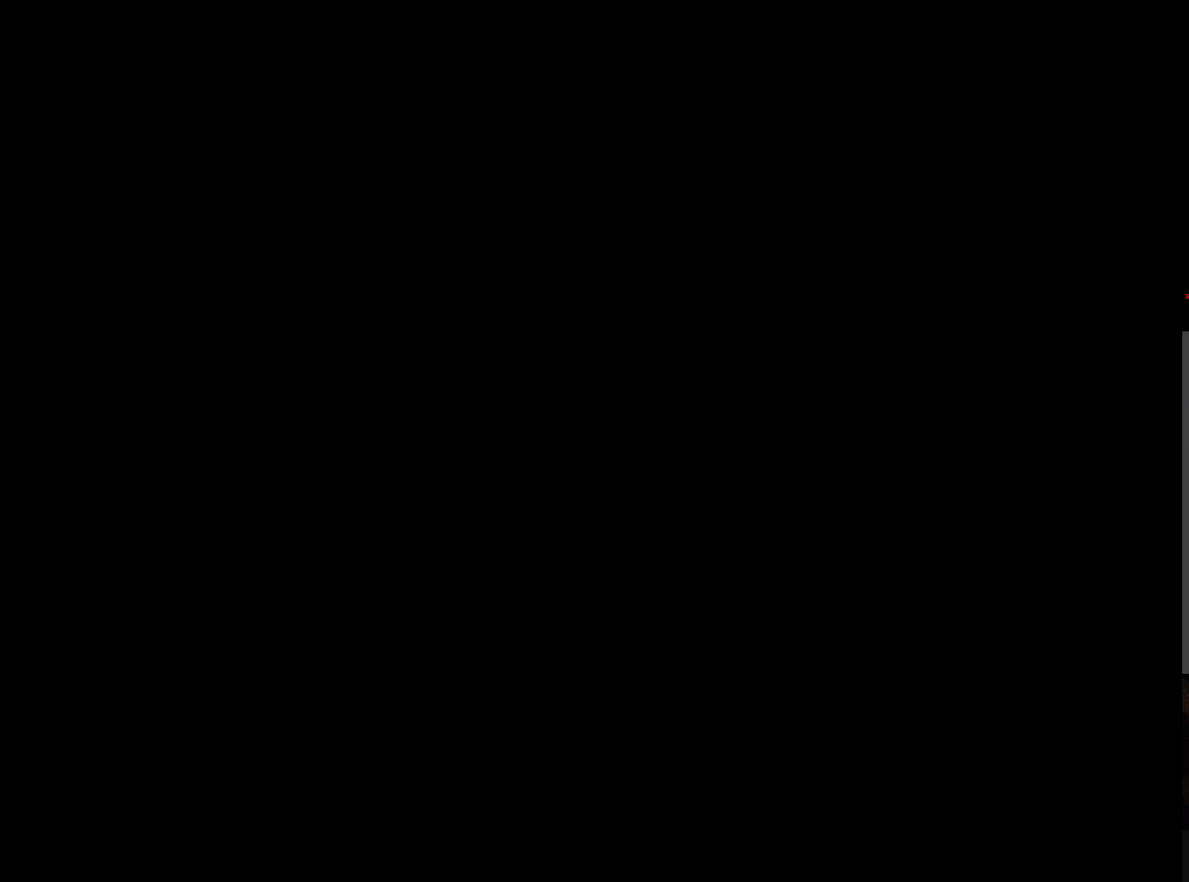
{"dt_ms": 500, "buttons": [], "left_stick": "center", "events": []}
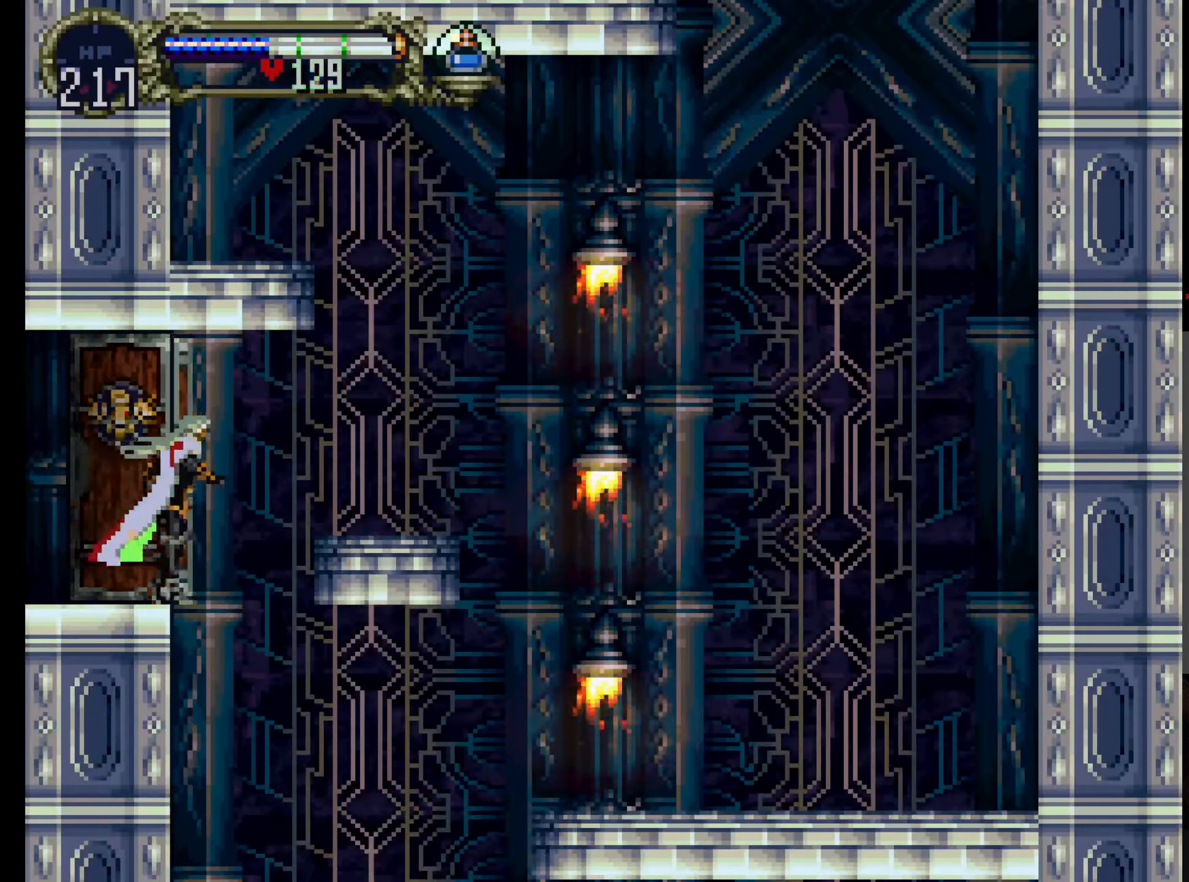
{"dt_ms": 500, "buttons": [], "left_stick": "center", "events": [[50, "SELECT", "down"], [183, "SELECT", "up"]]}
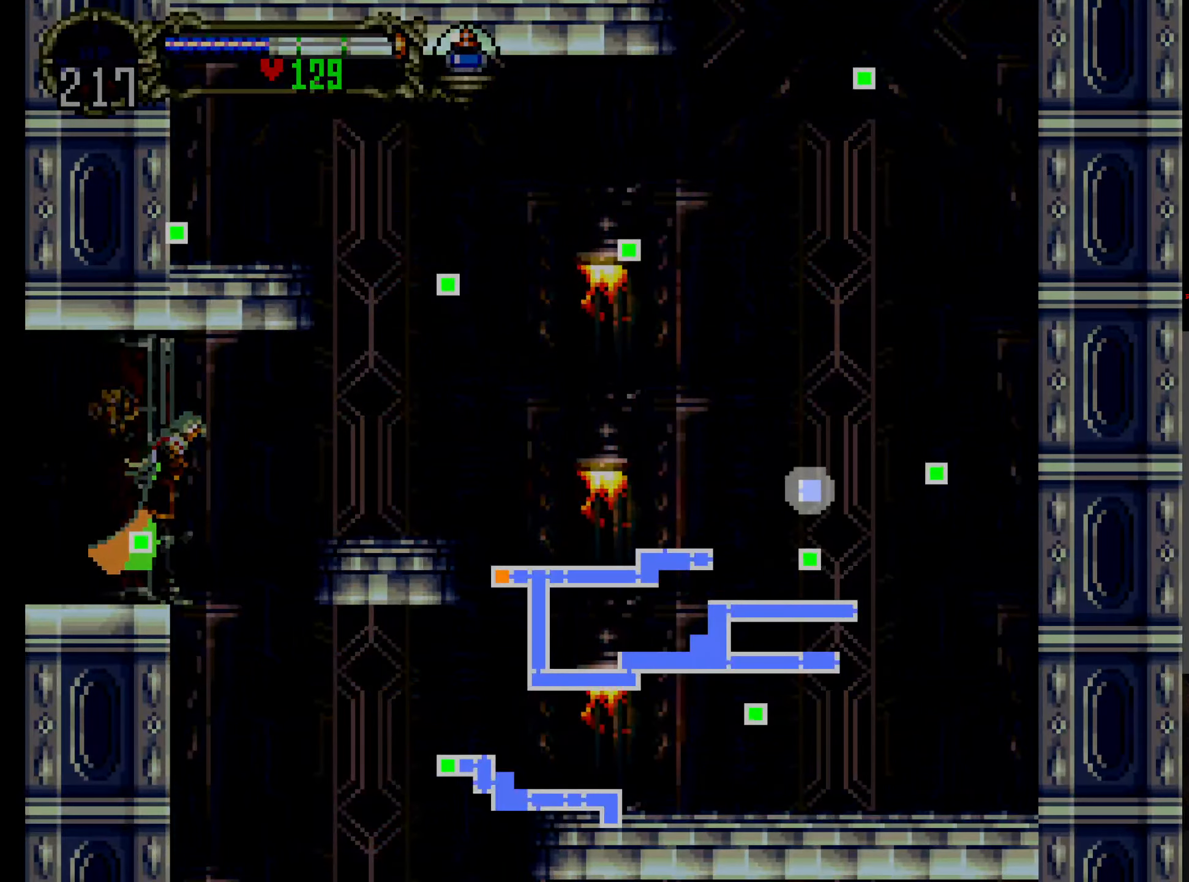
{"dt_ms": 500, "buttons": [], "left_stick": "center", "events": []}
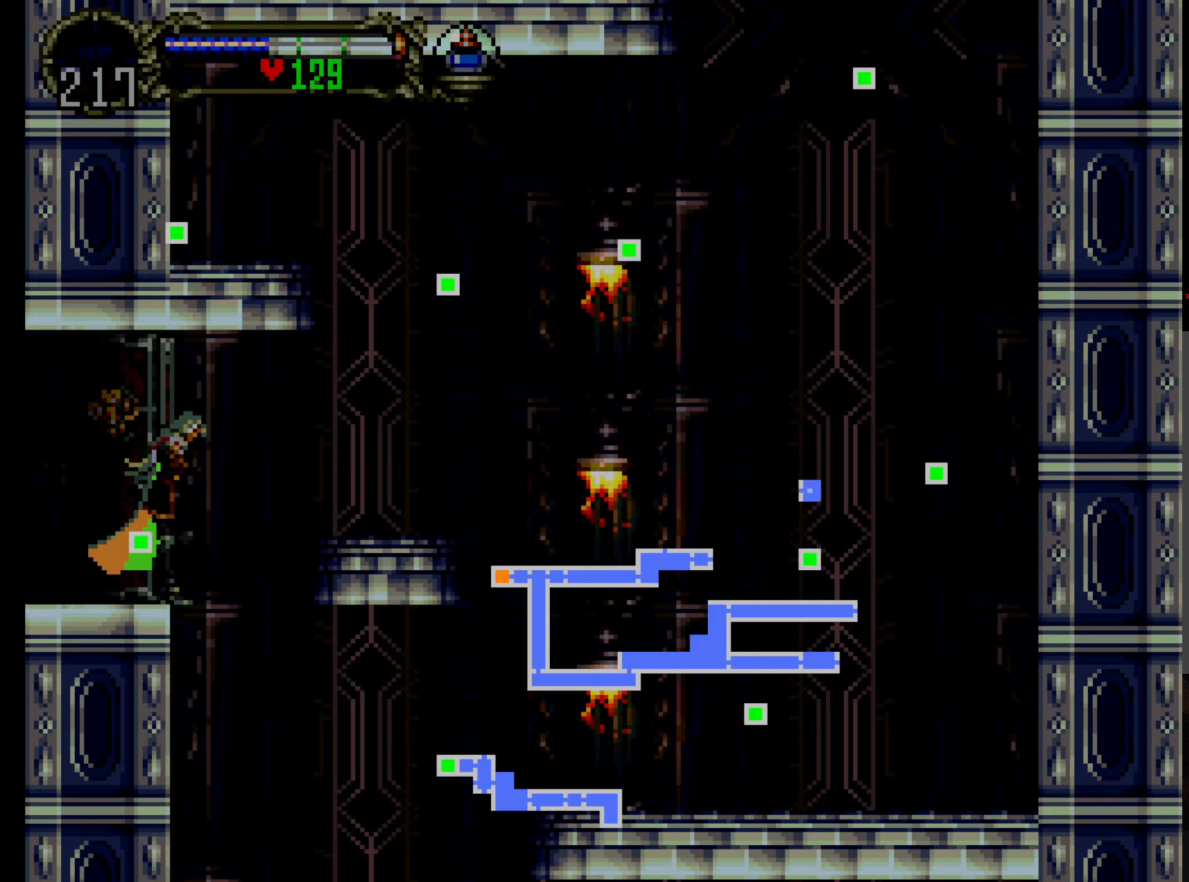
{"dt_ms": 500, "buttons": [], "left_stick": "center", "events": []}
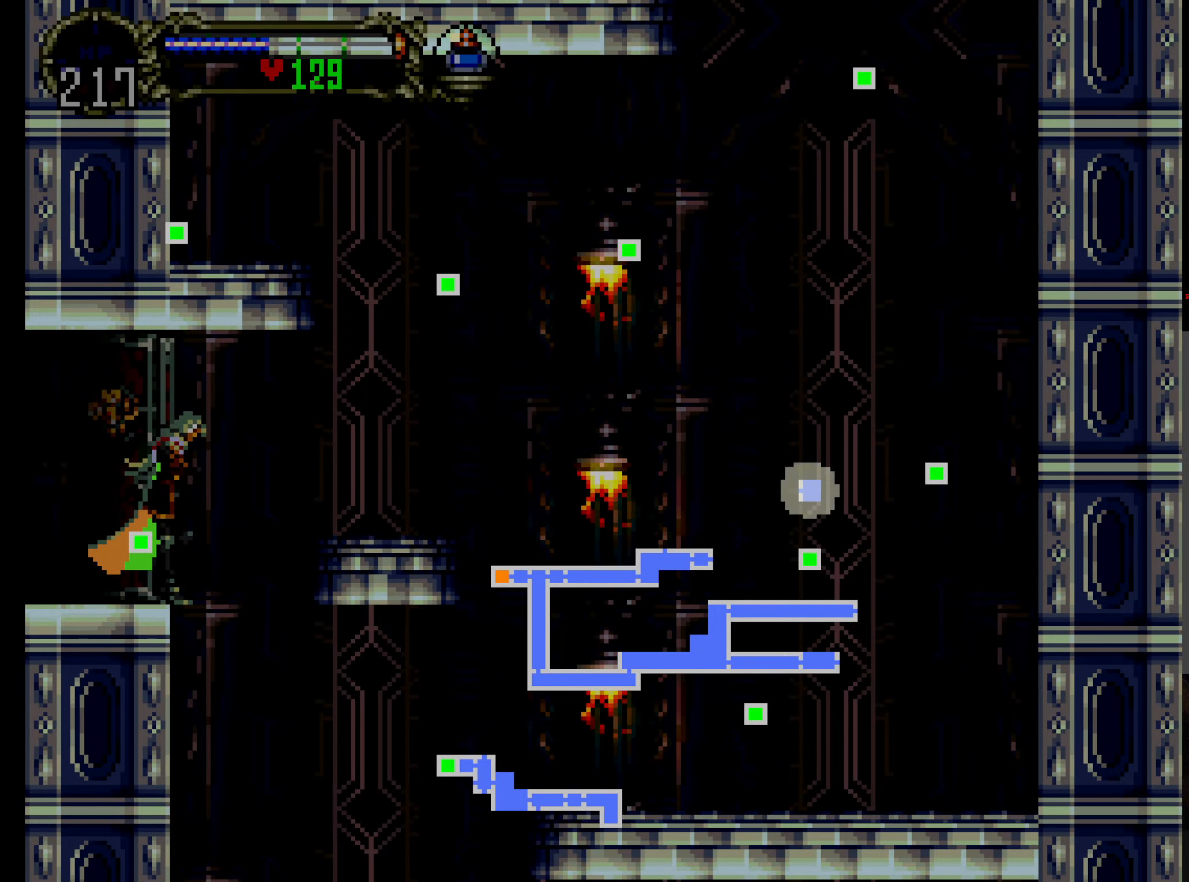
{"dt_ms": 500, "buttons": ["SELECT"], "left_stick": "center", "events": [[500, "SELECT", "down"]]}
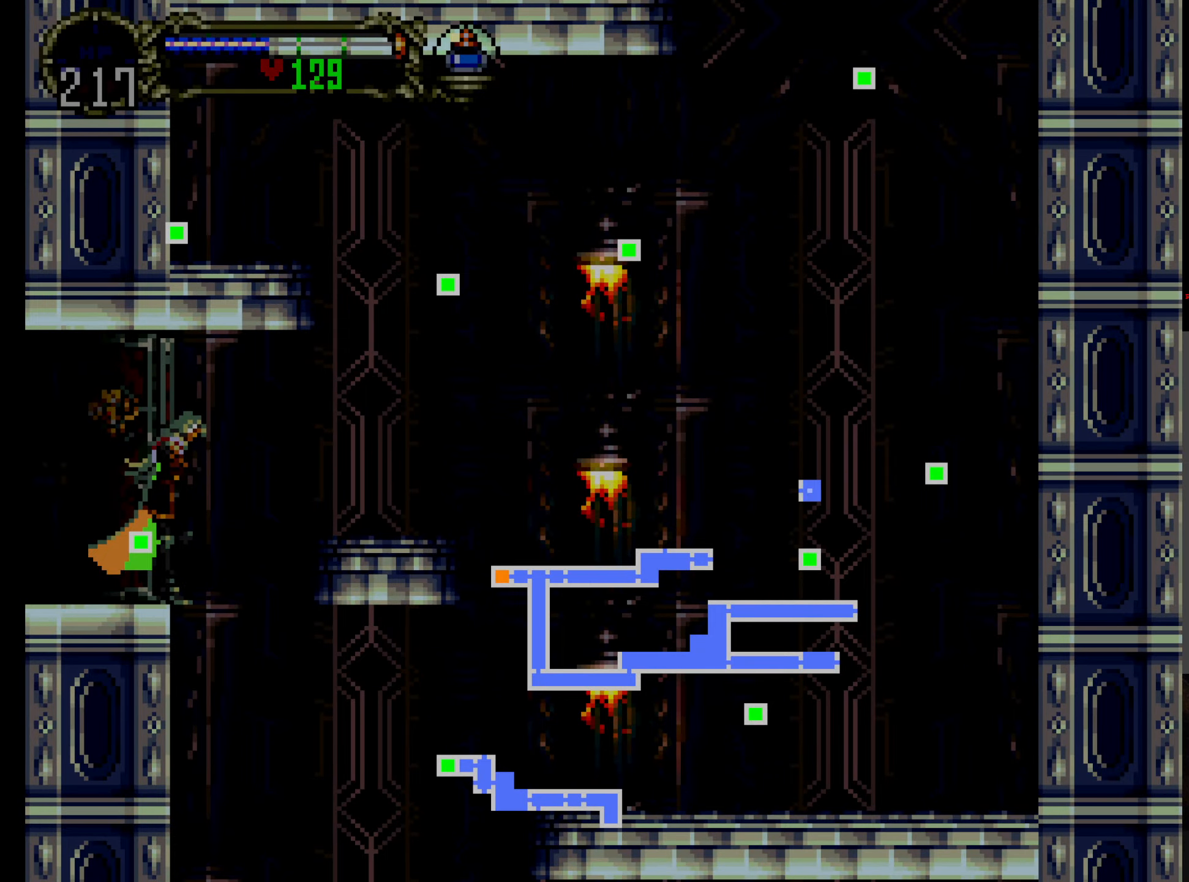
{"dt_ms": 500, "buttons": ["DPAD_RIGHT"], "left_stick": "center", "events": [[67, "SELECT", "up"], [217, "DPAD_RIGHT", "down"], [300, "B", "down"], [367, "DPAD_RIGHT", "up"], [450, "B", "up"], [500, "DPAD_RIGHT", "down"]]}
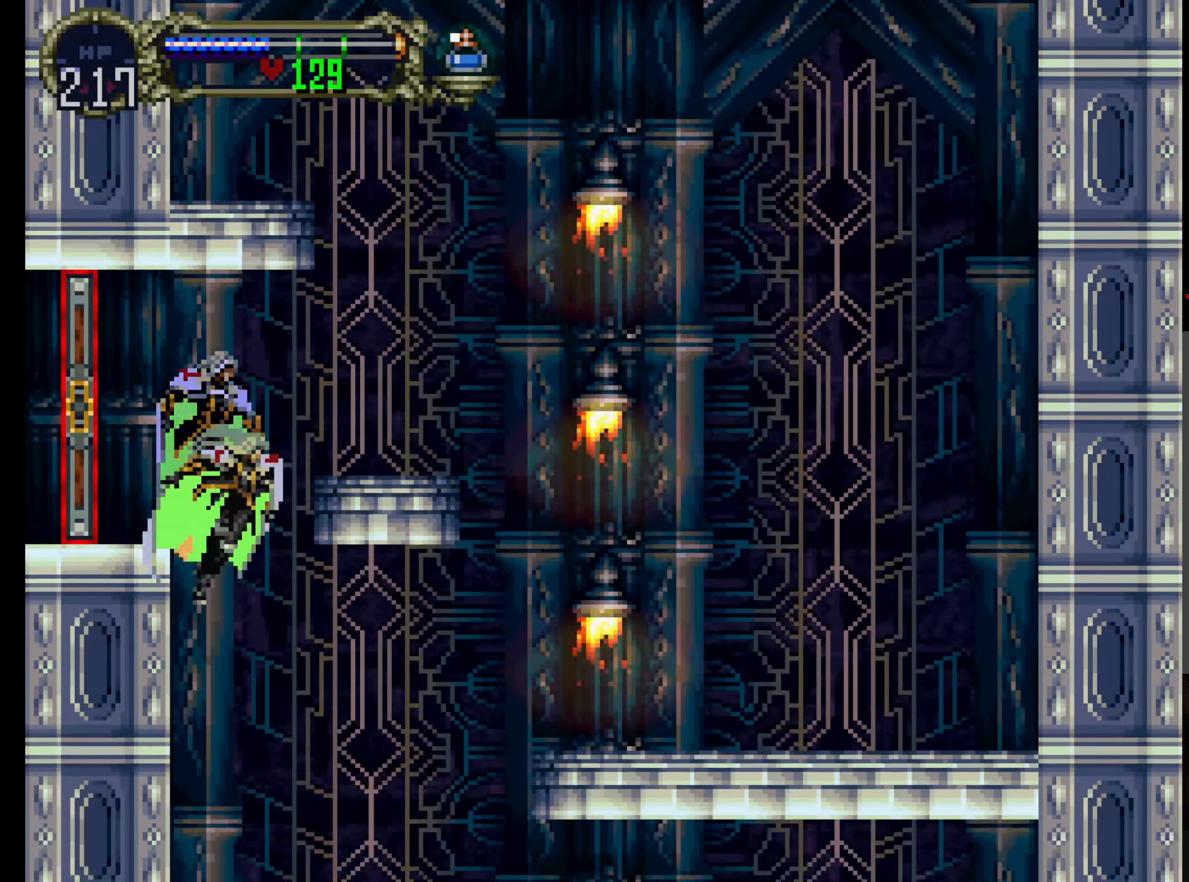
{"dt_ms": 500, "buttons": ["B"], "left_stick": "center", "events": [[17, "B", "down"], [133, "B", "up"], [217, "B", "down"], [350, "B", "up"], [450, "B", "down"], [450, "DPAD_RIGHT", "up"]]}
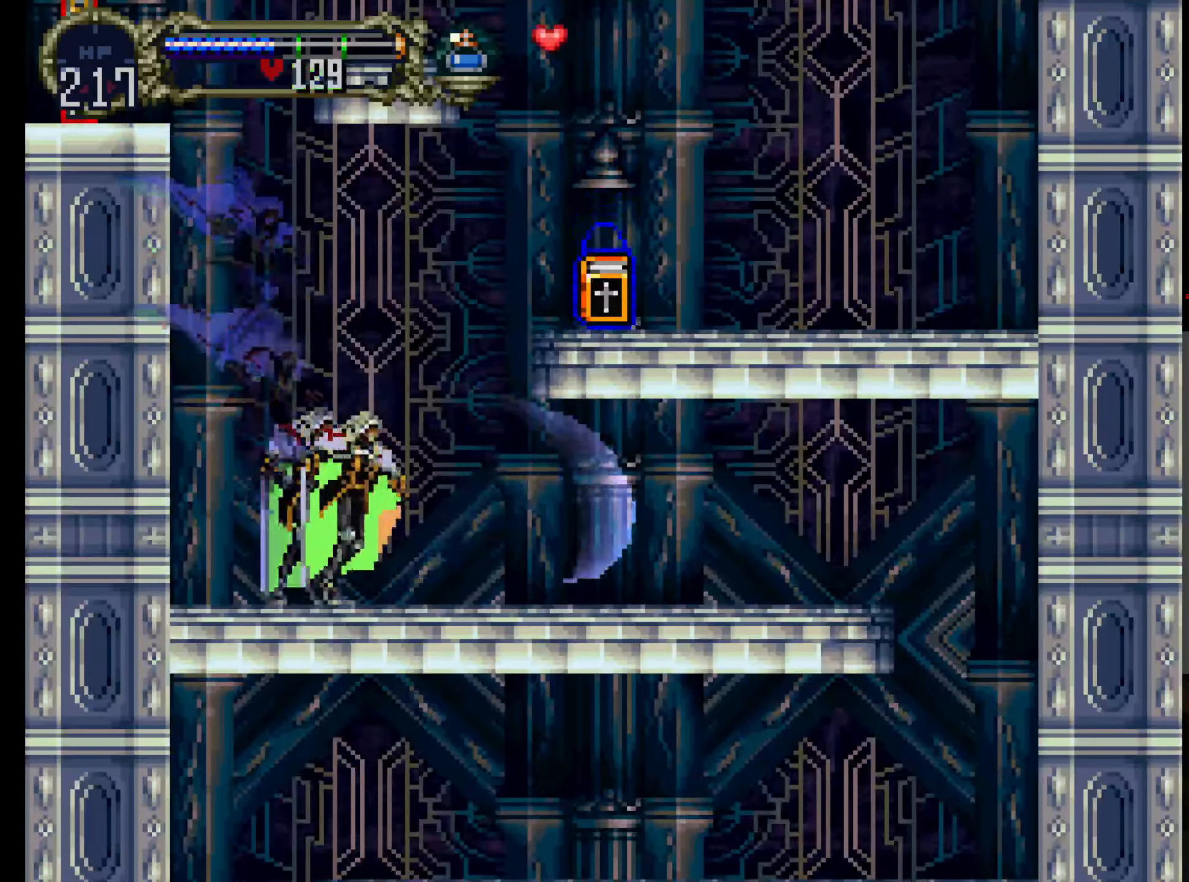
{"dt_ms": 500, "buttons": ["DPAD_RIGHT"], "left_stick": "center", "events": [[83, "B", "up"], [133, "B", "down"], [283, "B", "up"], [333, "B", "down"], [483, "B", "up"], [500, "DPAD_RIGHT", "down"]]}
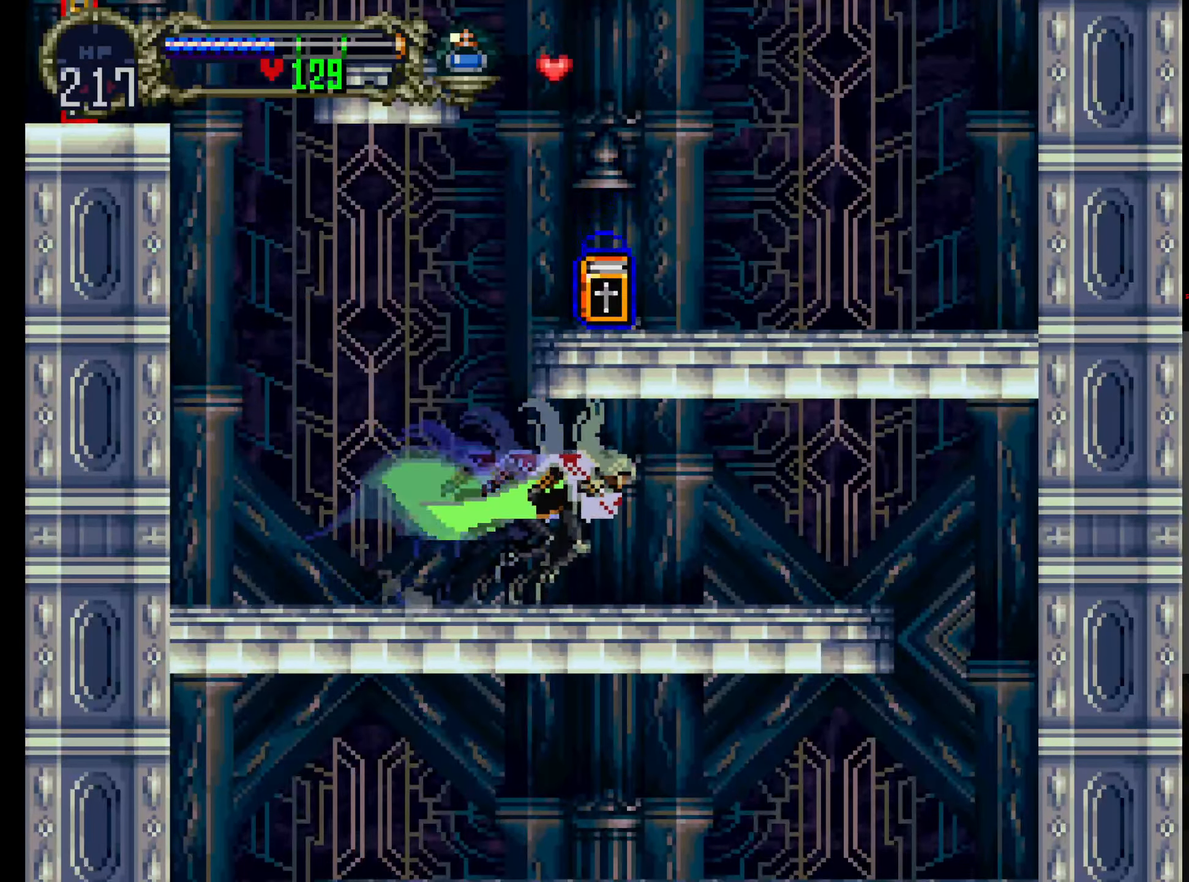
{"dt_ms": 1000, "buttons": ["DPAD_RIGHT"], "left_stick": "center"}
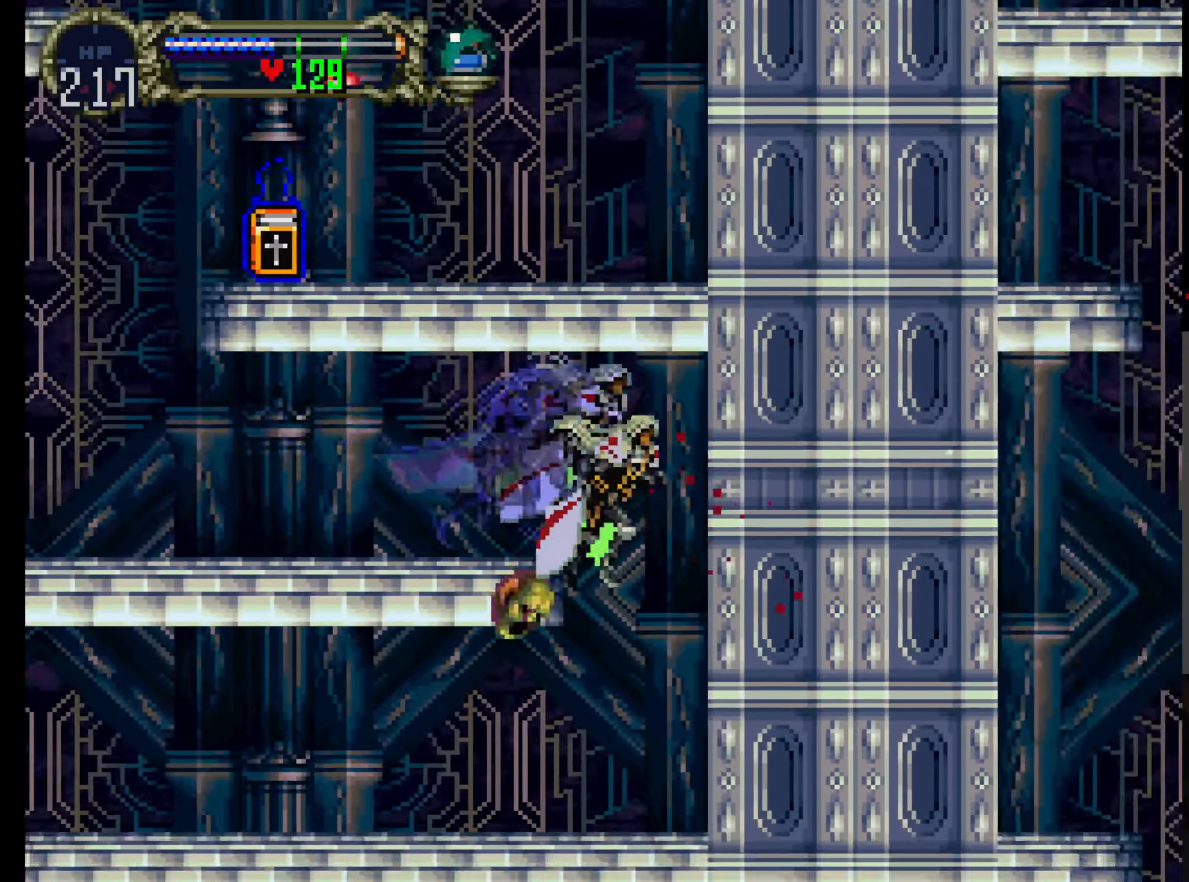
{"dt_ms": 500, "buttons": ["Y"], "left_stick": "center", "events": [[50, "DPAD_LEFT", "down"], [50, "DPAD_RIGHT", "up"], [200, "DPAD_LEFT", "up"], [283, "Y", "down"], [333, "DPAD_RIGHT", "down"], [350, "Y", "up"], [367, "X", "down"], [483, "DPAD_RIGHT", "up"], [500, "X", "up"], [500, "Y", "down"]]}
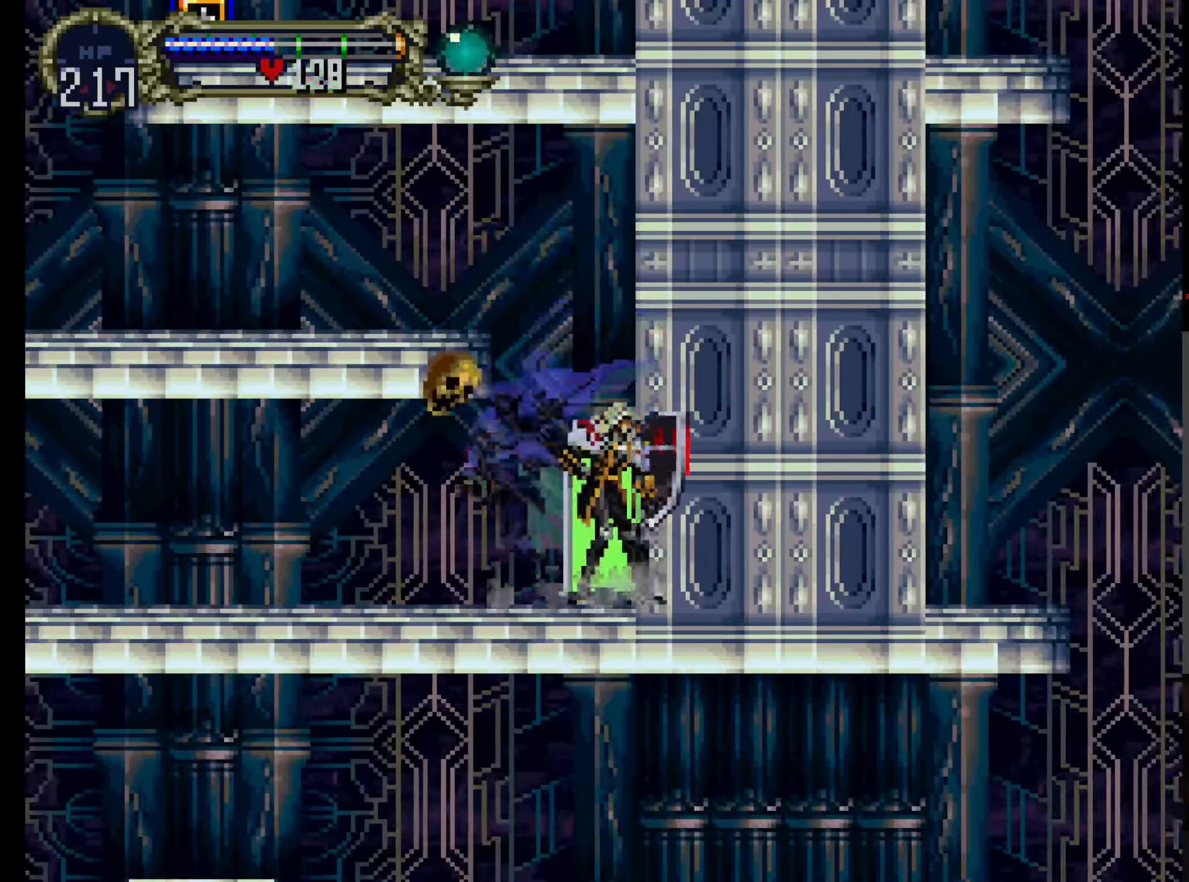
{"dt_ms": 500, "buttons": ["X"], "left_stick": "center", "events": [[133, "X", "down"], [150, "Y", "up"], [233, "X", "up"], [233, "Y", "down"], [300, "X", "down"], [333, "Y", "up"], [417, "Y", "down"], [433, "X", "up"], [467, "X", "down"], [483, "Y", "up"]]}
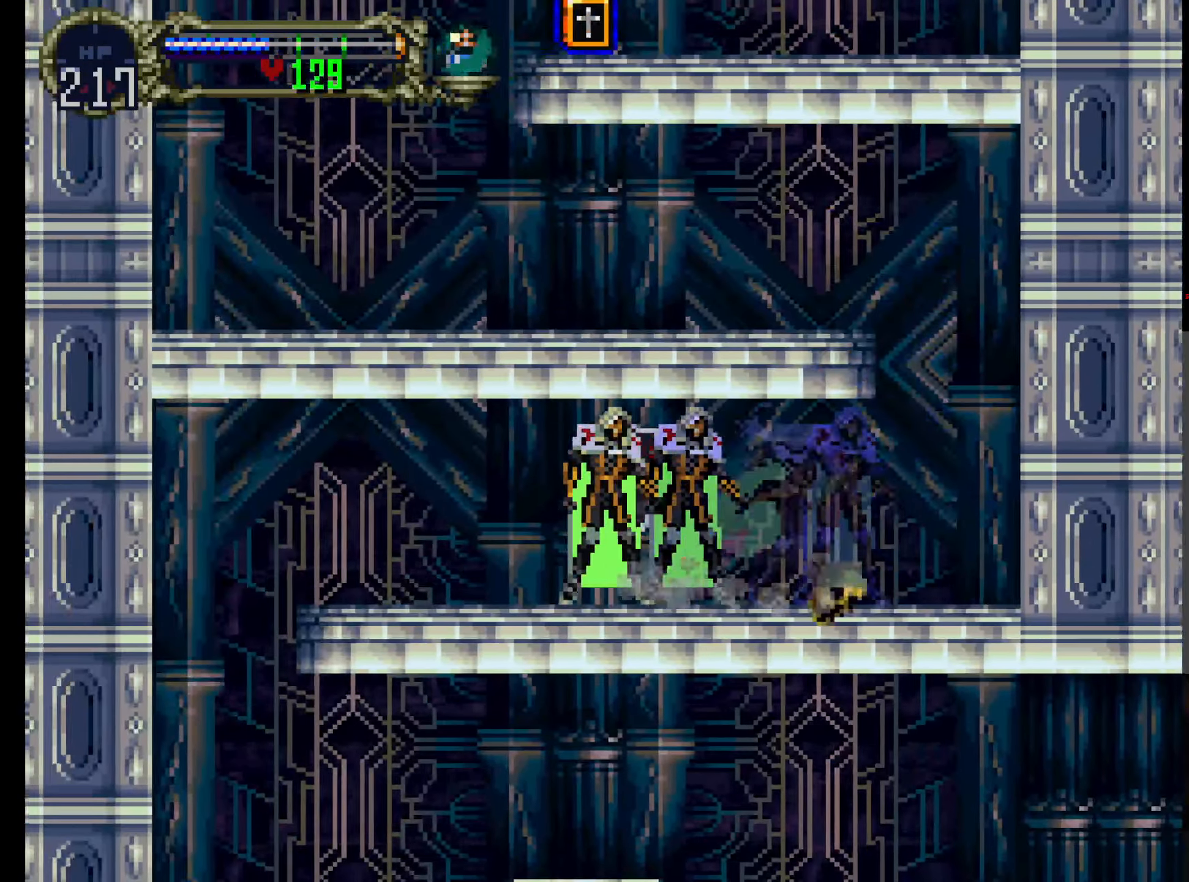
{"dt_ms": 500, "buttons": [], "left_stick": "center", "events": [[83, "Y", "down"], [100, "X", "up"], [133, "X", "down"], [167, "Y", "up"], [250, "X", "up"], [250, "Y", "down"], [333, "X", "down"], [350, "Y", "up"], [450, "Y", "down"], [467, "X", "up"], [500, "Y", "up"]]}
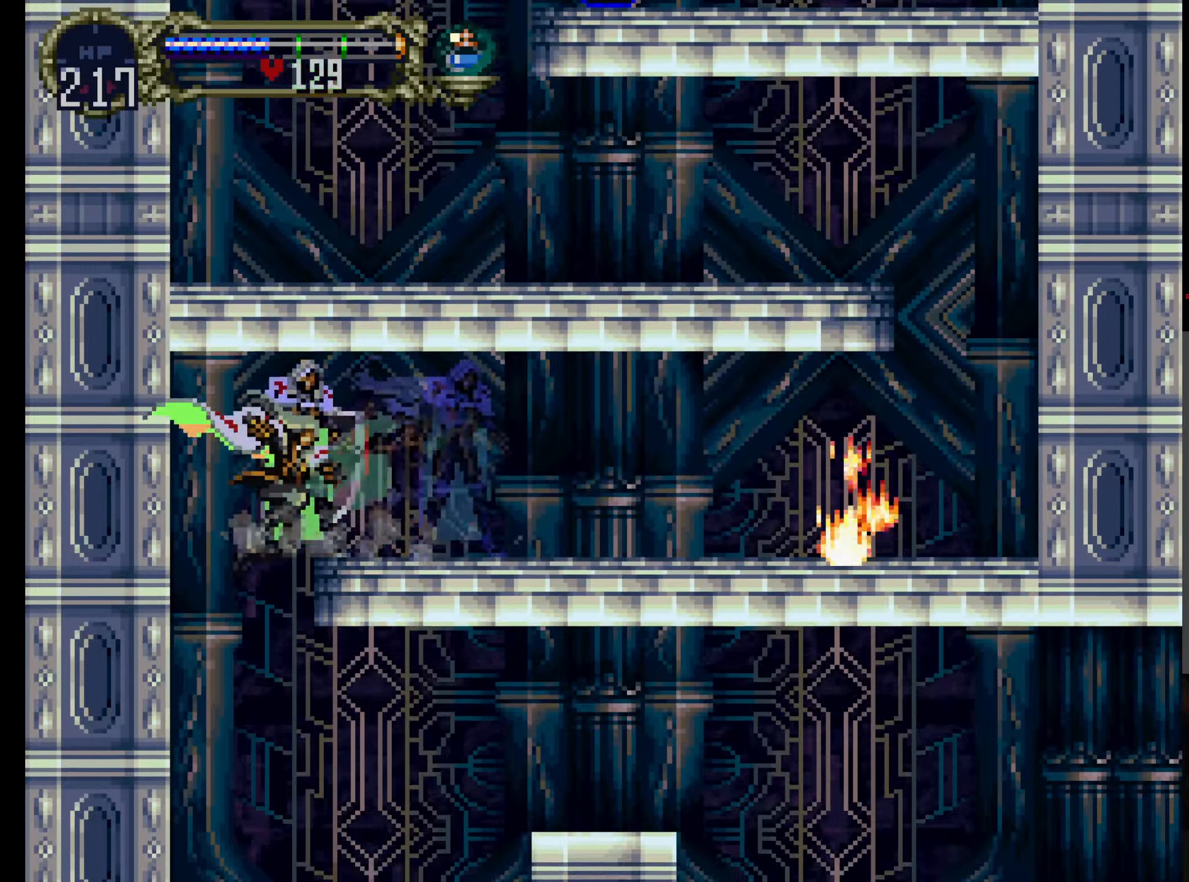
{"dt_ms": 500, "buttons": ["DPAD_RIGHT"], "left_stick": "center", "events": [[34, "DPAD_RIGHT", "down"]]}
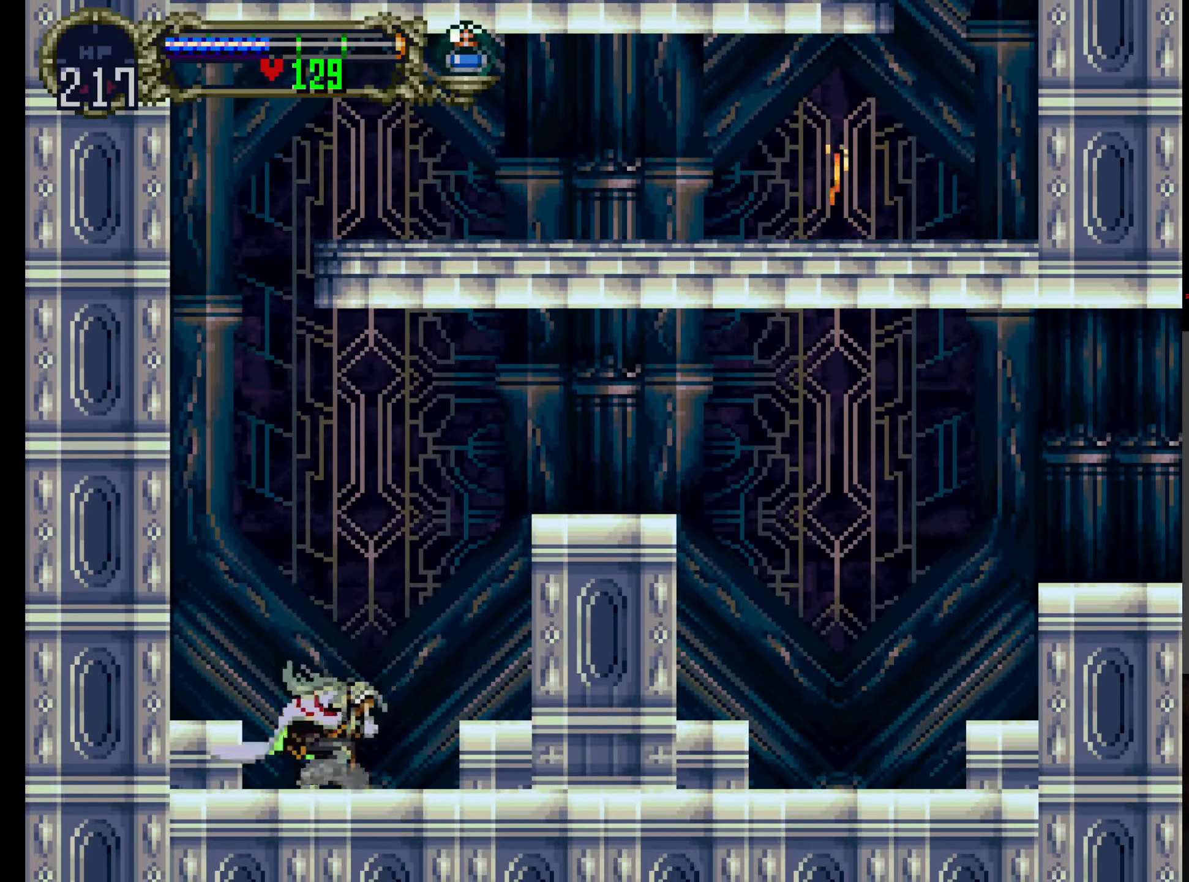
{"dt_ms": 500, "buttons": ["A"], "left_stick": "center", "events": [[150, "A", "down"], [234, "DPAD_RIGHT", "up"]]}
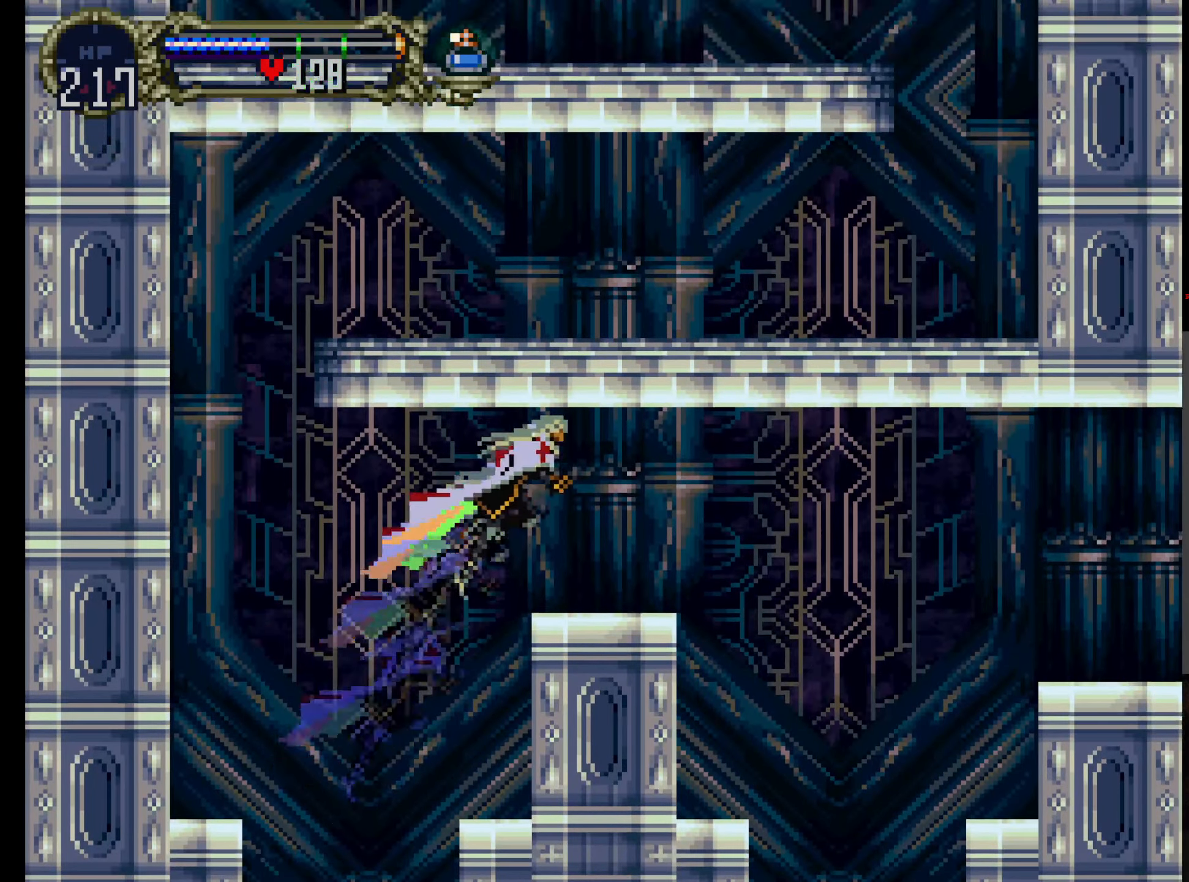
{"dt_ms": 500, "buttons": ["A", "B"], "left_stick": "center", "events": [[200, "A", "up"], [317, "A", "down"], [350, "B", "down"]]}